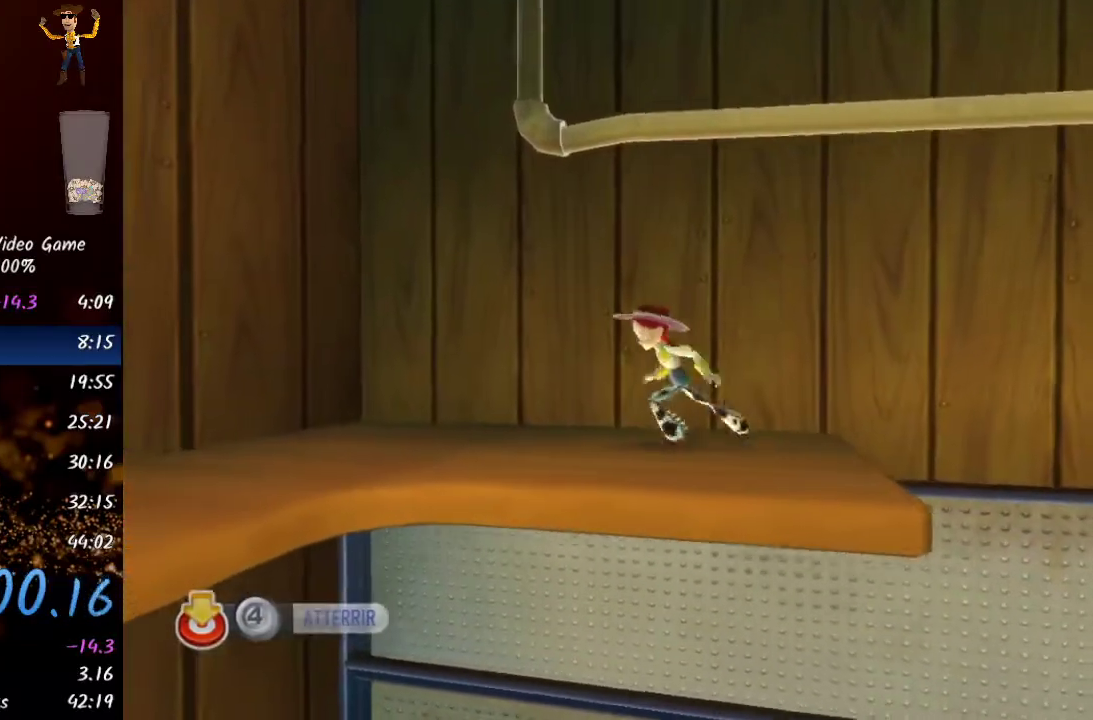
Gameplay with a controller (Xbox layout); each line is a JSON object with the inputs held at the frame after it. "events" lists button and stick changes between this image and that frame as [ms after this image, input, new state], when the widget could be followed in between.
{"buttons": [], "left_stick": "down-left", "right_stick": "center", "events": [[150, "left_stick", "down-left"]]}
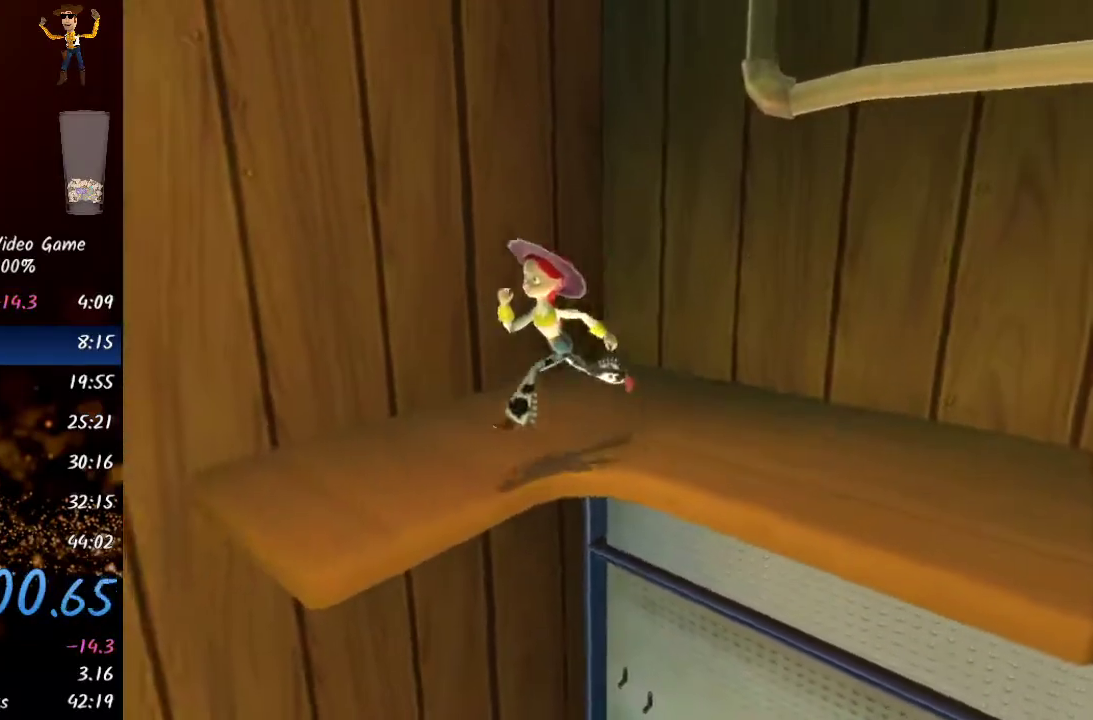
{"buttons": [], "left_stick": "down-left", "right_stick": "center", "events": [[17, "A", "down"], [267, "A", "up"]]}
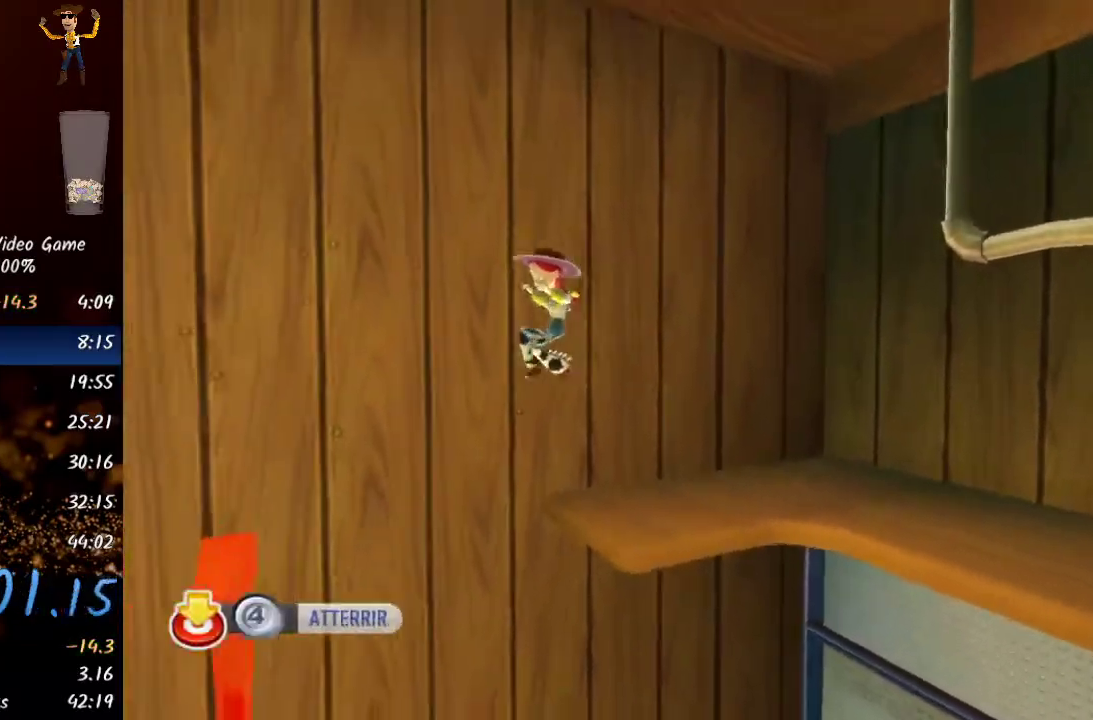
{"buttons": [], "left_stick": "left", "right_stick": "center", "events": [[217, "A", "down"], [367, "A", "up"], [400, "left_stick", "left"]]}
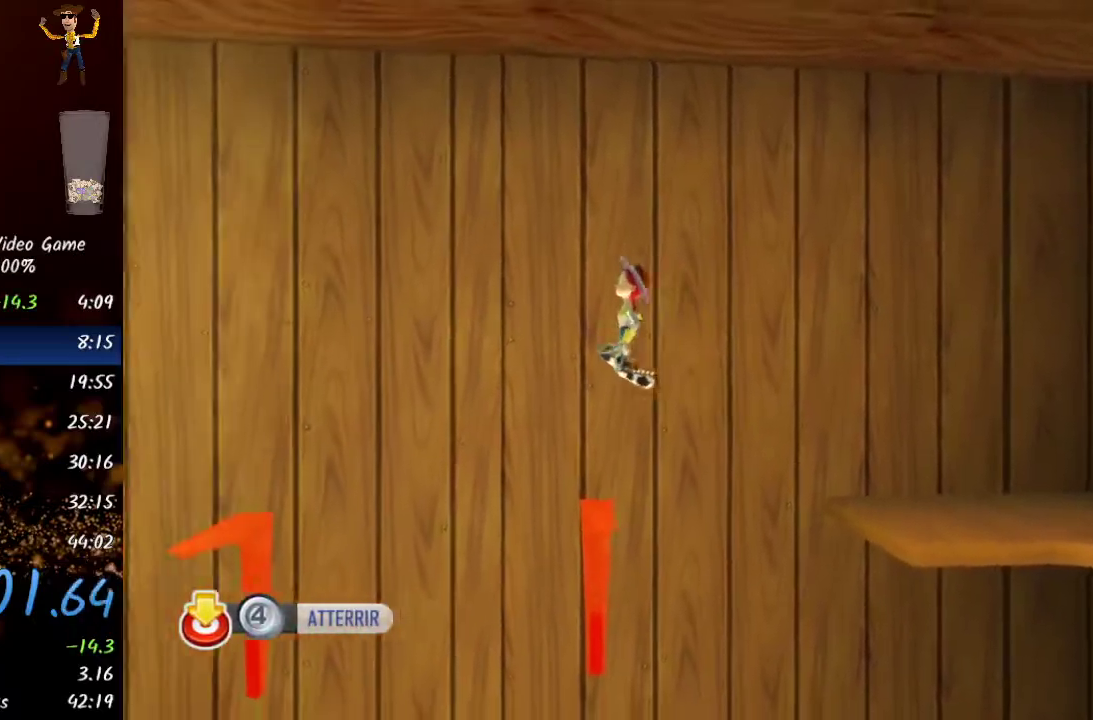
{"buttons": ["X"], "left_stick": "left", "right_stick": "center", "events": [[300, "X", "down"], [383, "X", "up"], [433, "X", "down"]]}
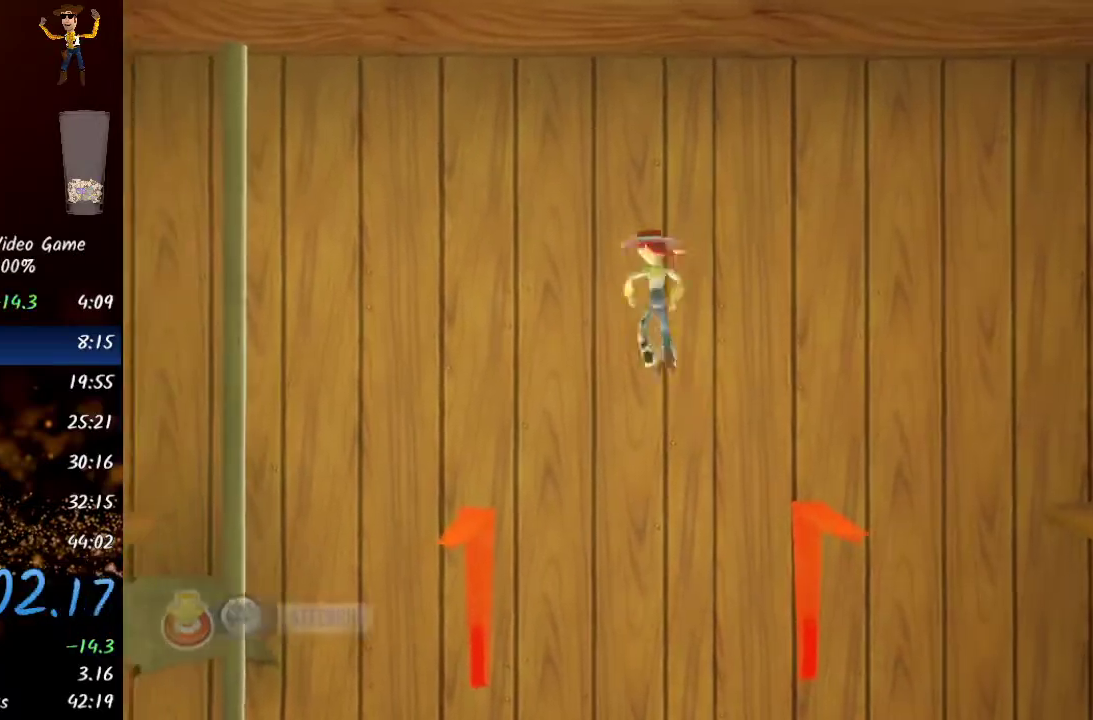
{"buttons": [], "left_stick": "left", "right_stick": "center", "events": [[100, "X", "up"]]}
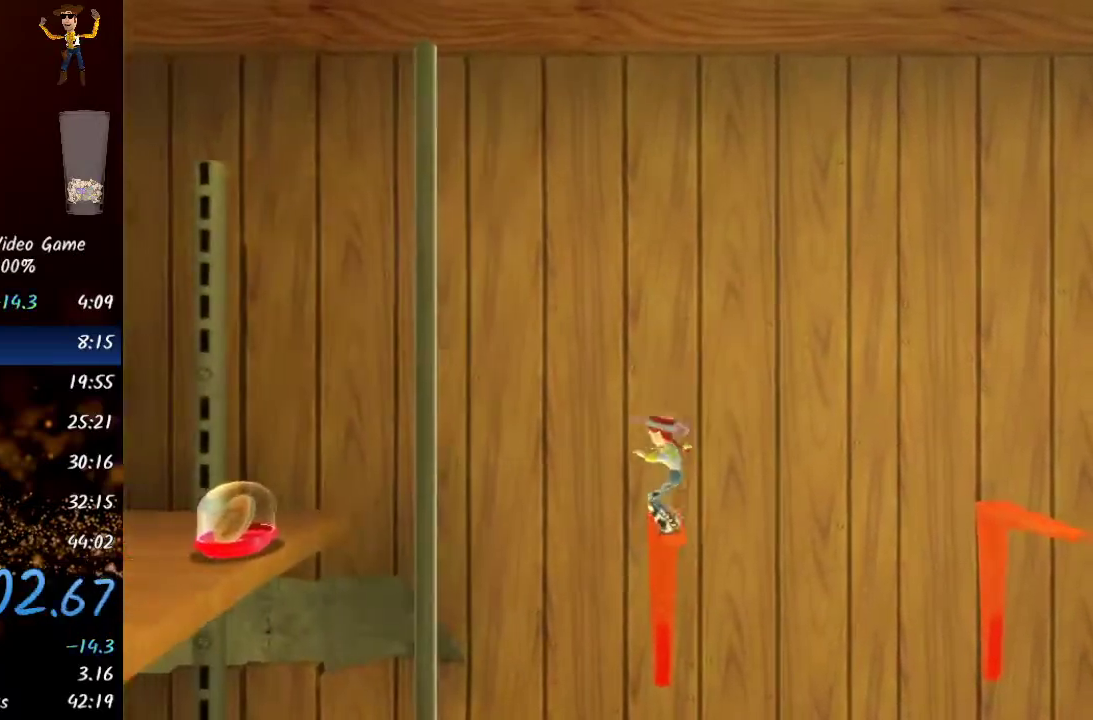
{"buttons": ["A"], "left_stick": "left", "right_stick": "center", "events": [[200, "A", "down"], [433, "A", "up"], [500, "A", "down"]]}
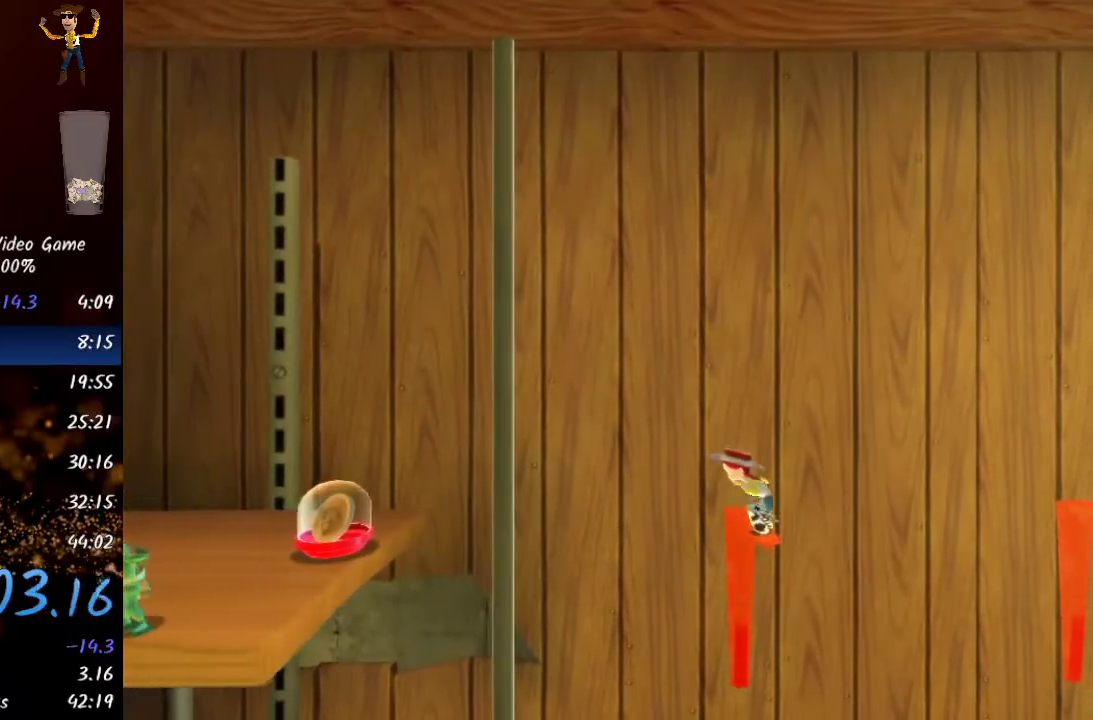
{"buttons": ["A"], "left_stick": "left", "right_stick": "center", "events": [[183, "A", "up"], [400, "A", "down"]]}
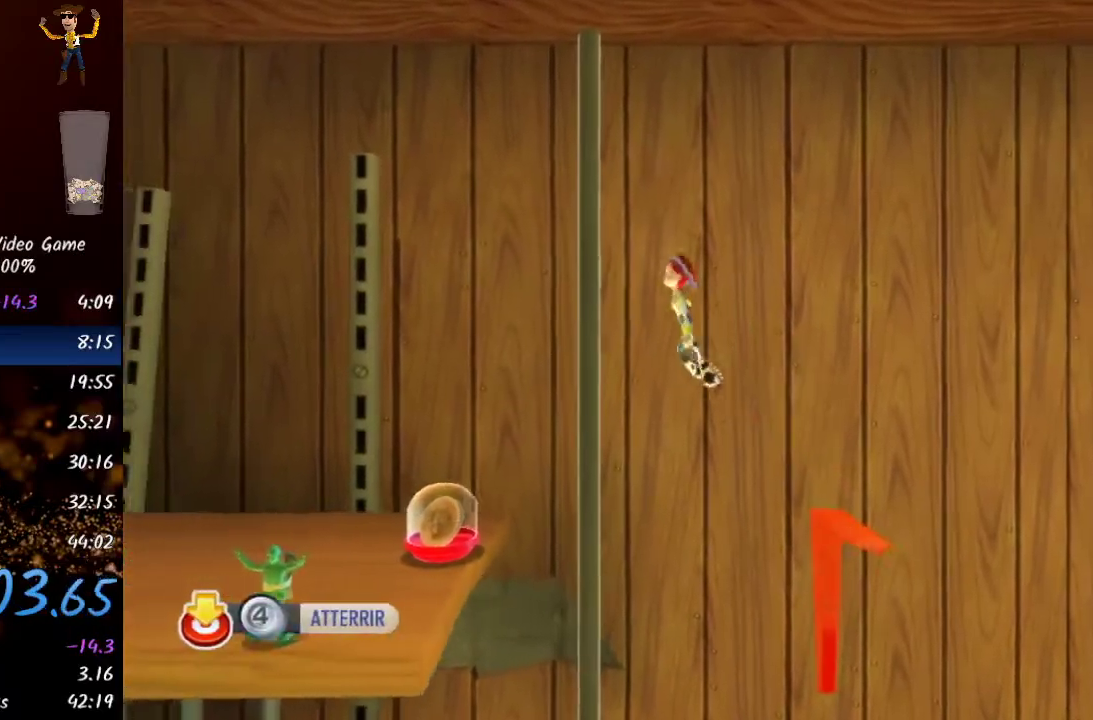
{"buttons": [], "left_stick": "down-left", "right_stick": "center", "events": [[50, "A", "up"], [467, "left_stick", "down-left"]]}
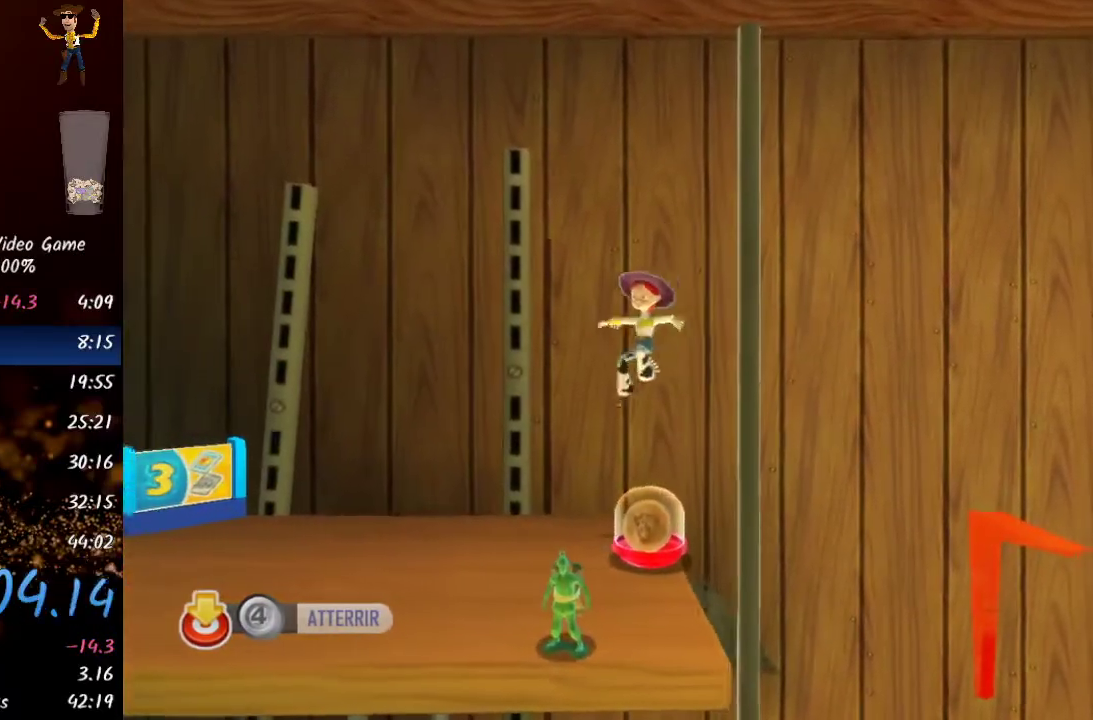
{"buttons": [], "left_stick": "center", "right_stick": "center", "events": [[83, "left_stick", "down"], [217, "X", "down"], [300, "X", "up"], [300, "left_stick", "center"], [383, "X", "down"], [433, "X", "up"]]}
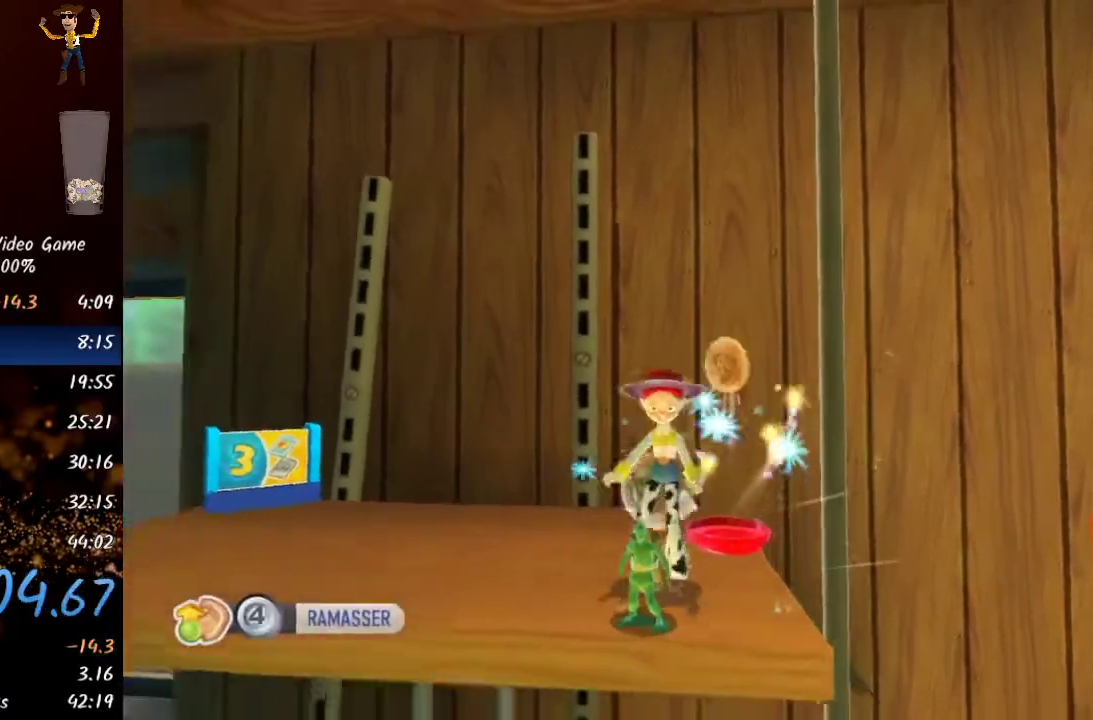
{"buttons": ["R2"], "left_stick": "center", "right_stick": "center", "events": [[283, "R2", "down"], [367, "R2", "up"], [433, "R2", "down"]]}
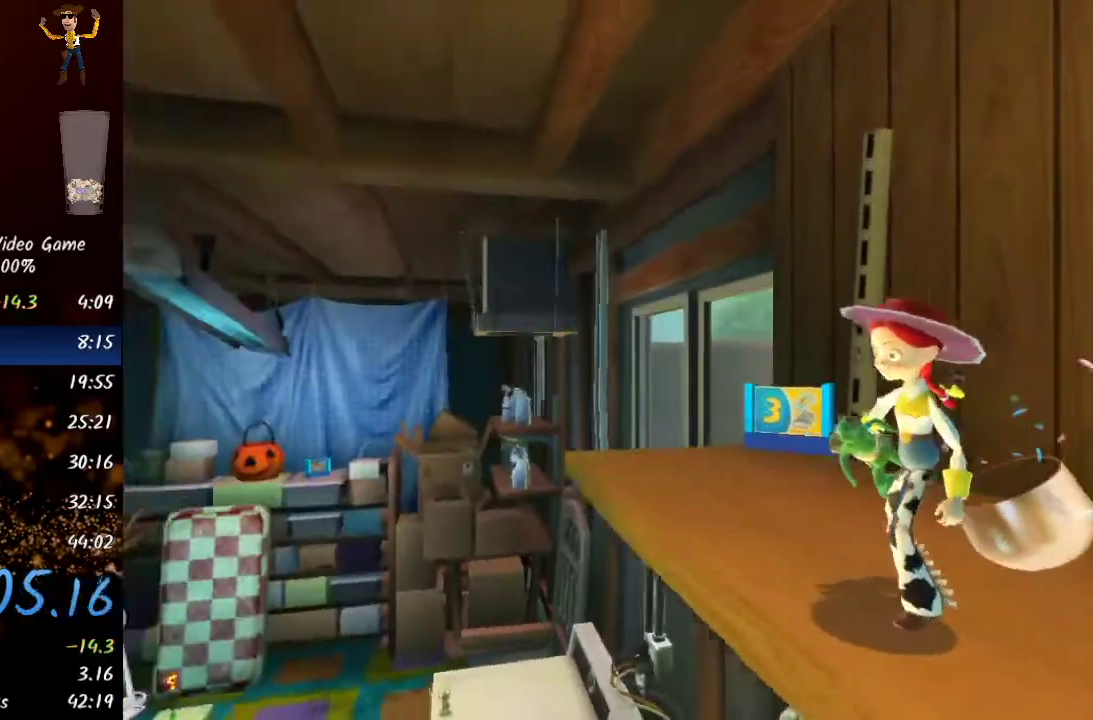
{"buttons": [], "left_stick": "up", "right_stick": "center", "events": [[17, "R2", "up"], [83, "R2", "down"], [133, "R2", "up"], [150, "R2", "down"], [167, "left_stick", "up"], [250, "R2", "up"], [283, "R2", "down"], [333, "R2", "up"]]}
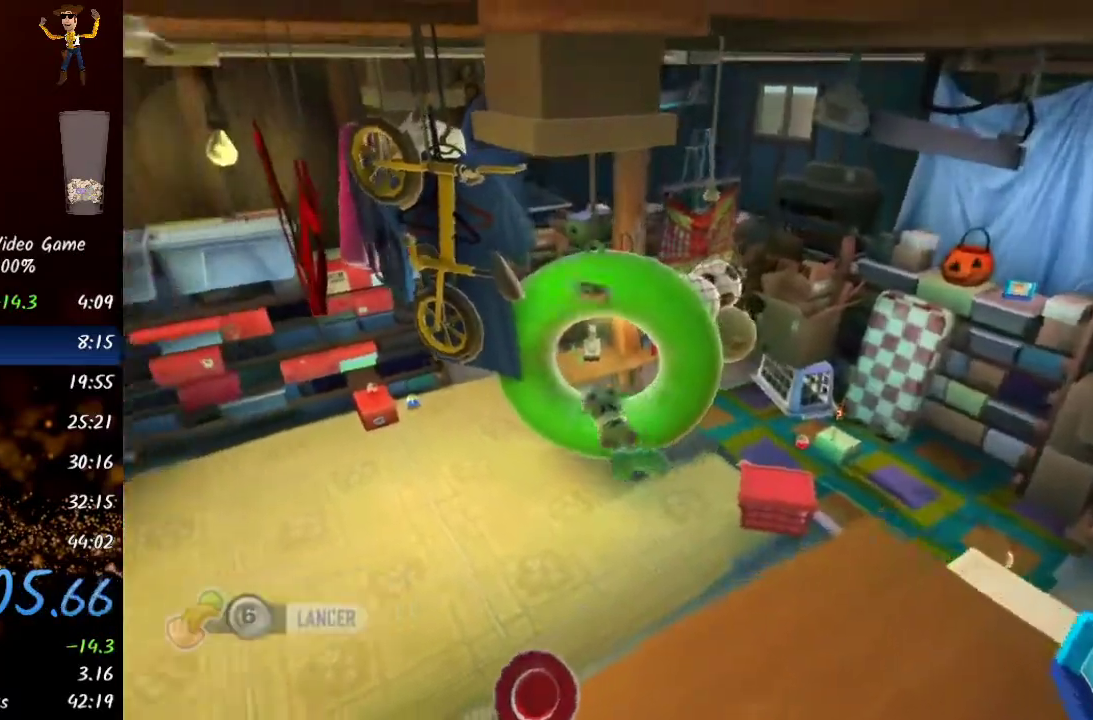
{"buttons": [], "left_stick": "up", "right_stick": "center", "events": []}
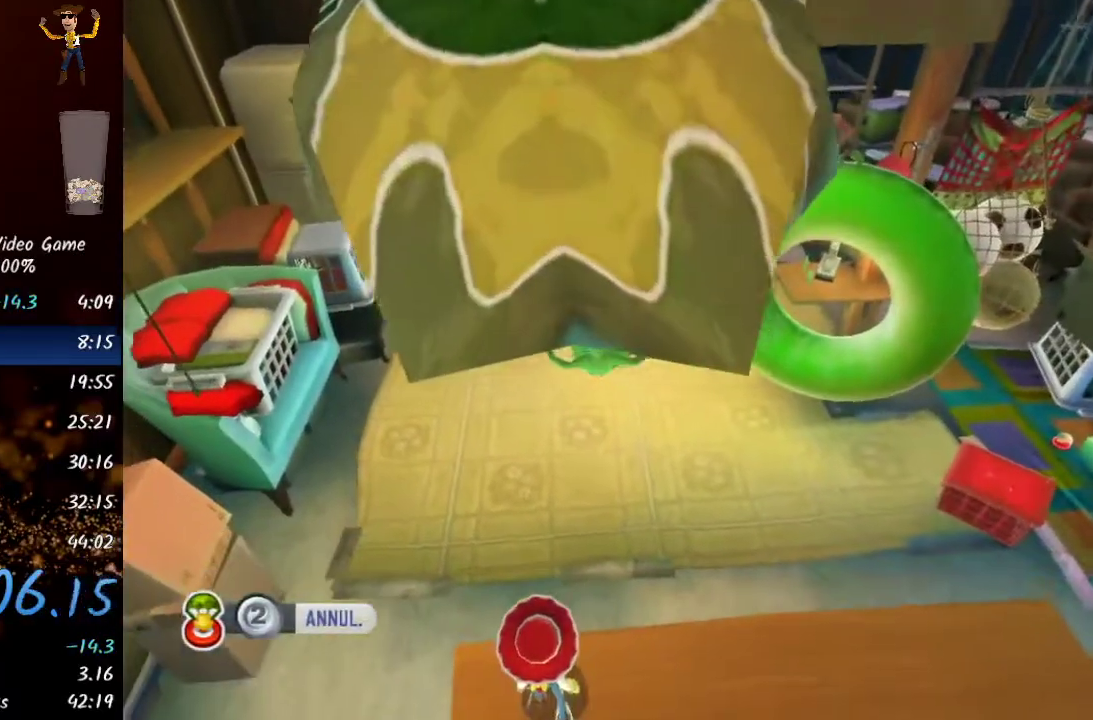
{"buttons": [], "left_stick": "up", "right_stick": "center", "events": []}
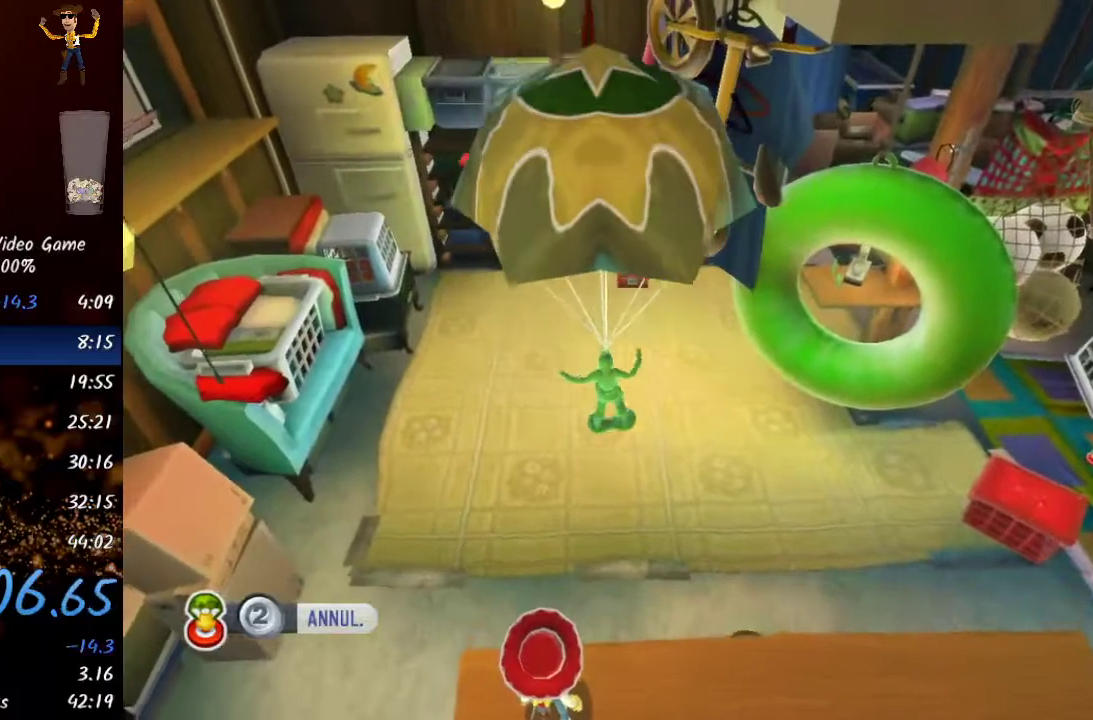
{"buttons": [], "left_stick": "up", "right_stick": "center", "events": []}
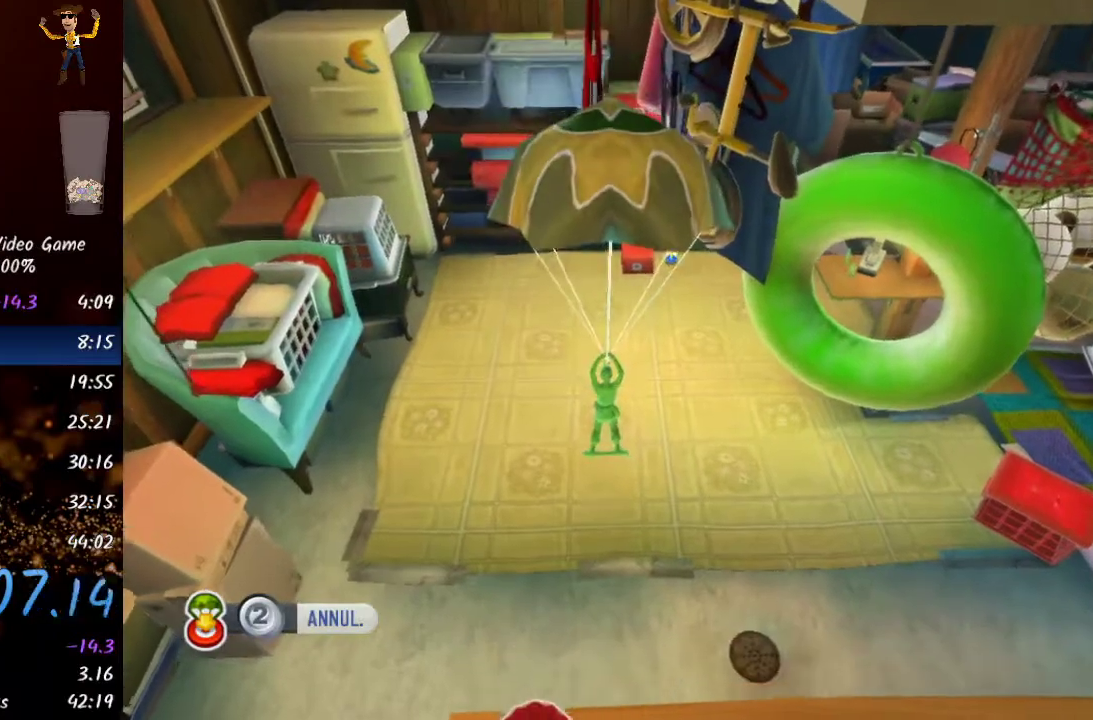
{"buttons": [], "left_stick": "up", "right_stick": "center", "events": []}
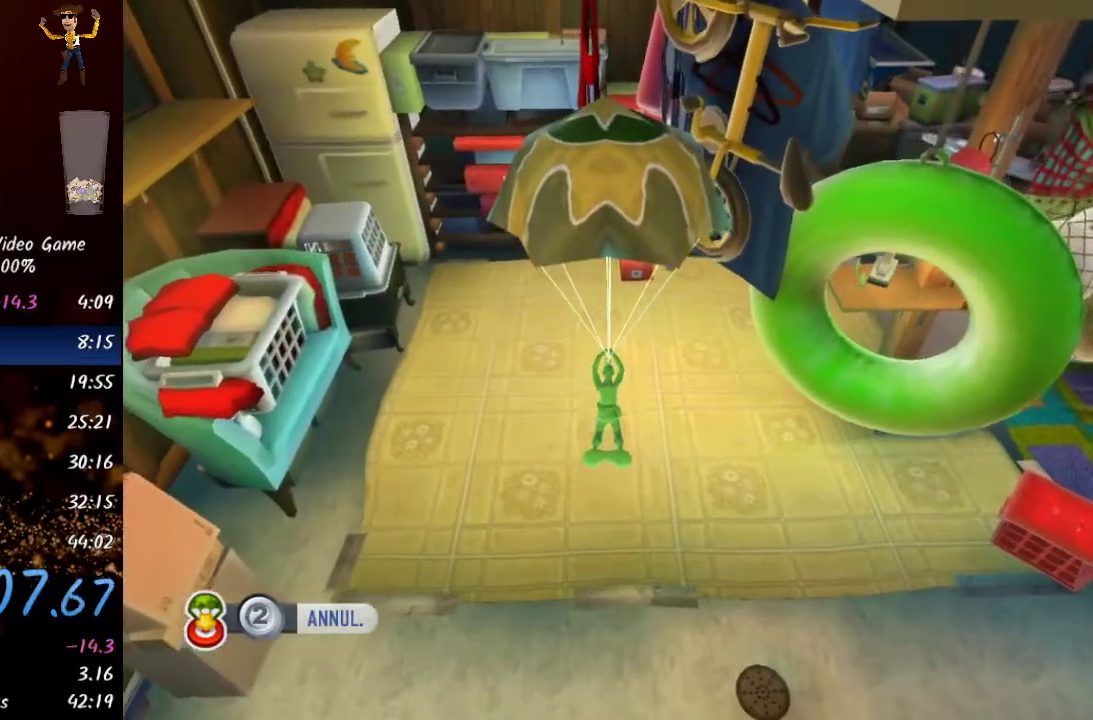
{"buttons": [], "left_stick": "up", "right_stick": "center", "events": []}
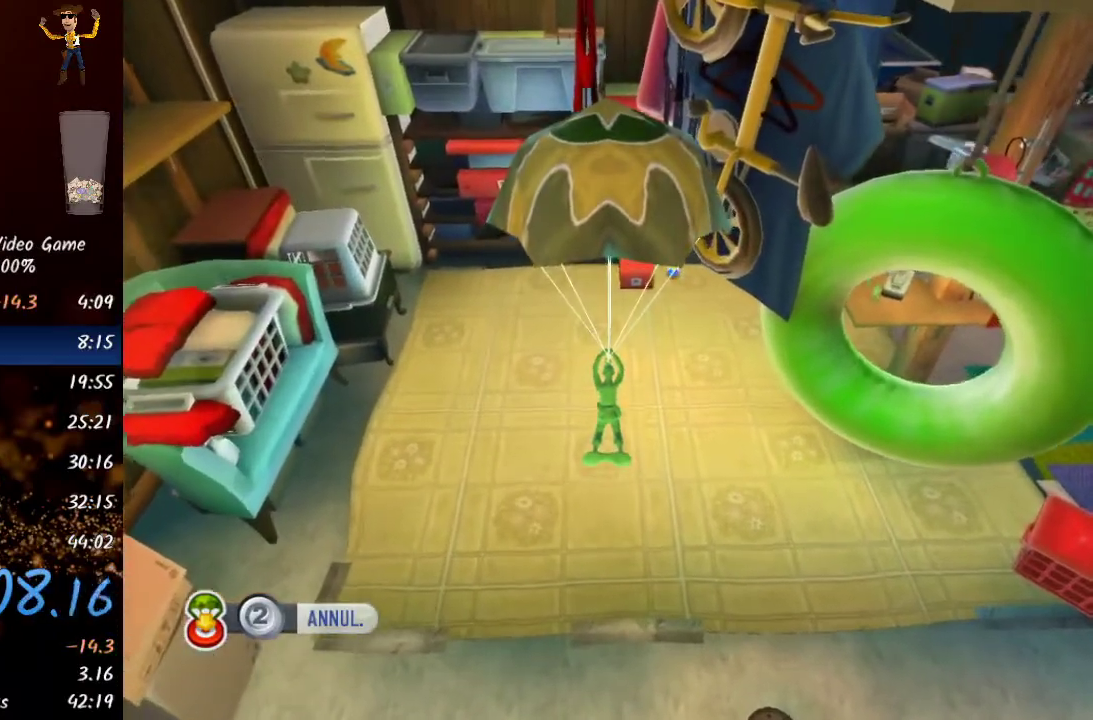
{"buttons": [], "left_stick": "up", "right_stick": "center", "events": []}
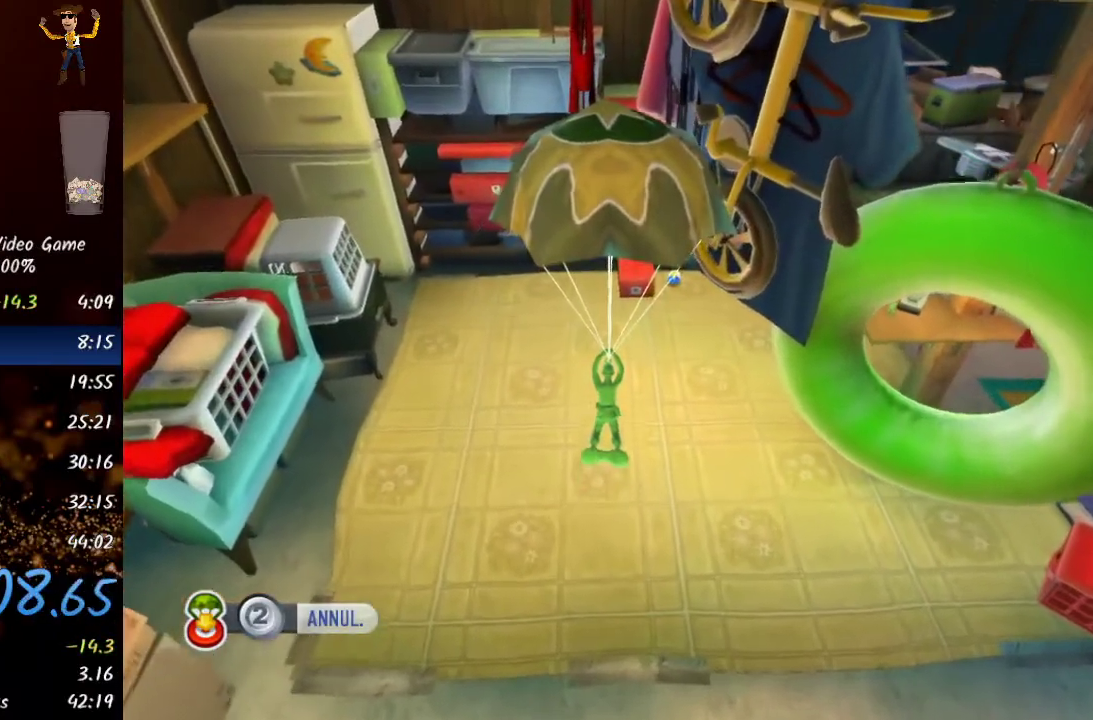
{"buttons": [], "left_stick": "up", "right_stick": "center", "events": []}
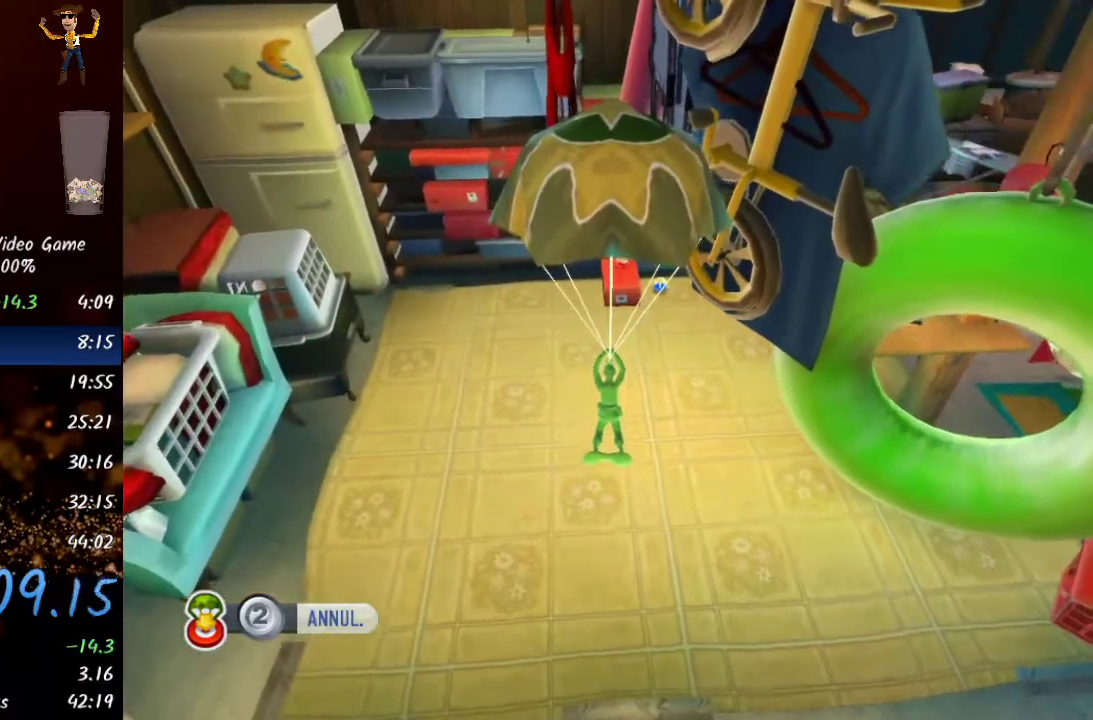
{"buttons": [], "left_stick": "up", "right_stick": "center", "events": []}
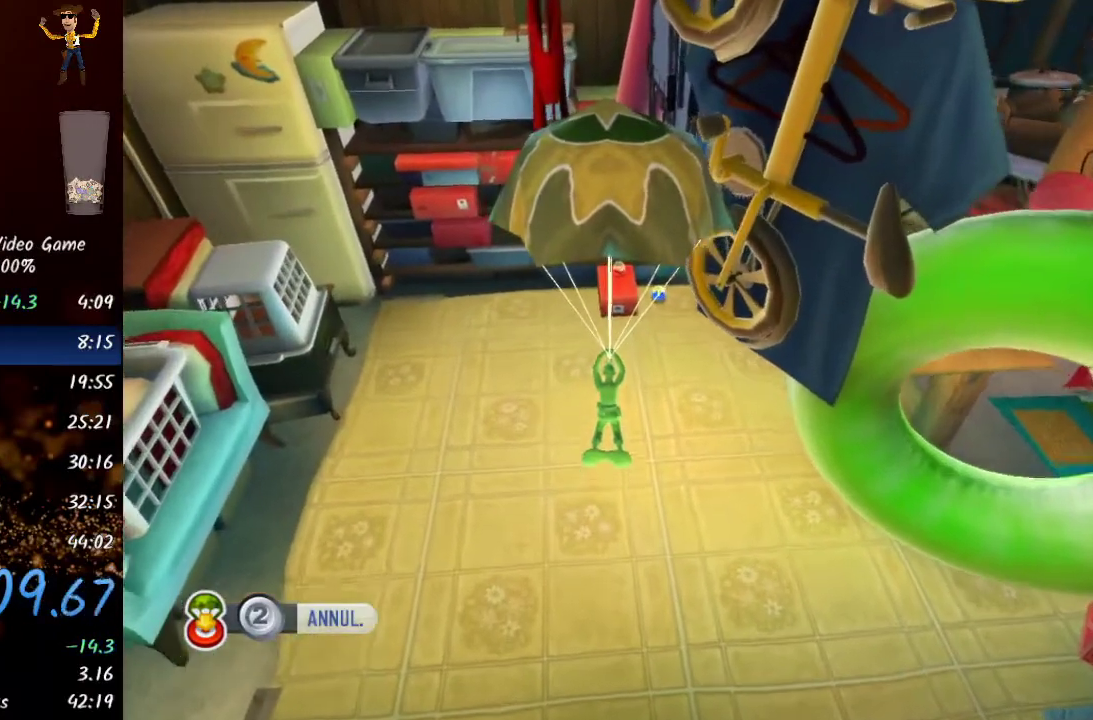
{"buttons": [], "left_stick": "up", "right_stick": "center", "events": [[300, "R3", "down"], [500, "R3", "up"]]}
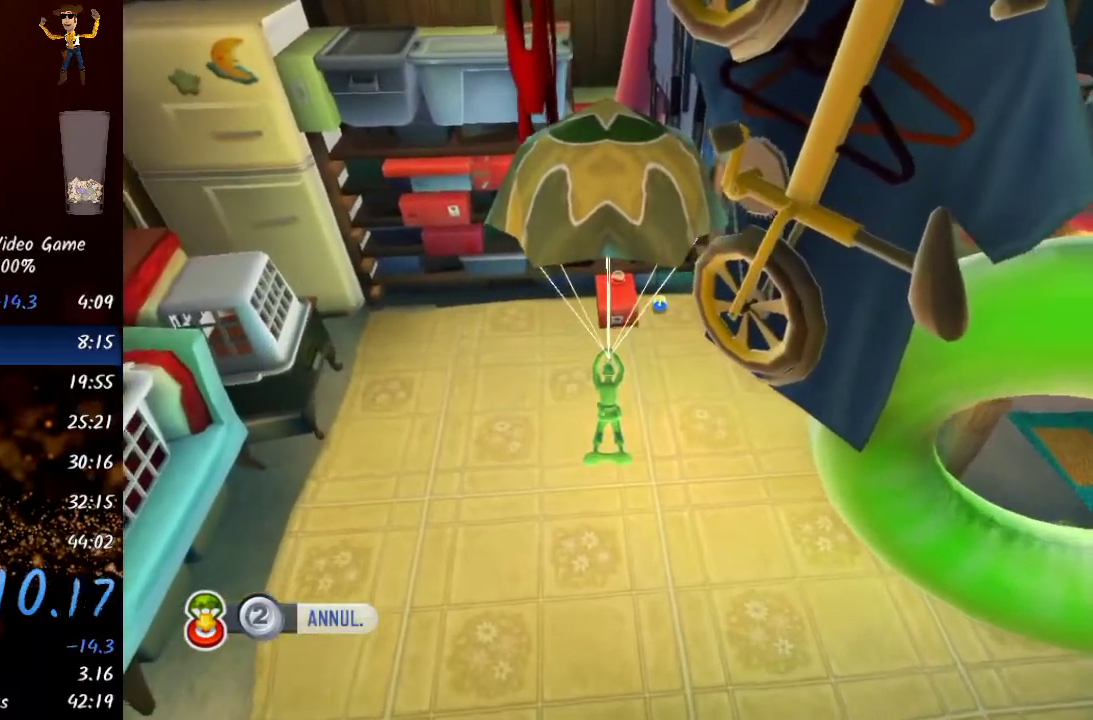
{"buttons": [], "left_stick": "up", "right_stick": "center", "events": []}
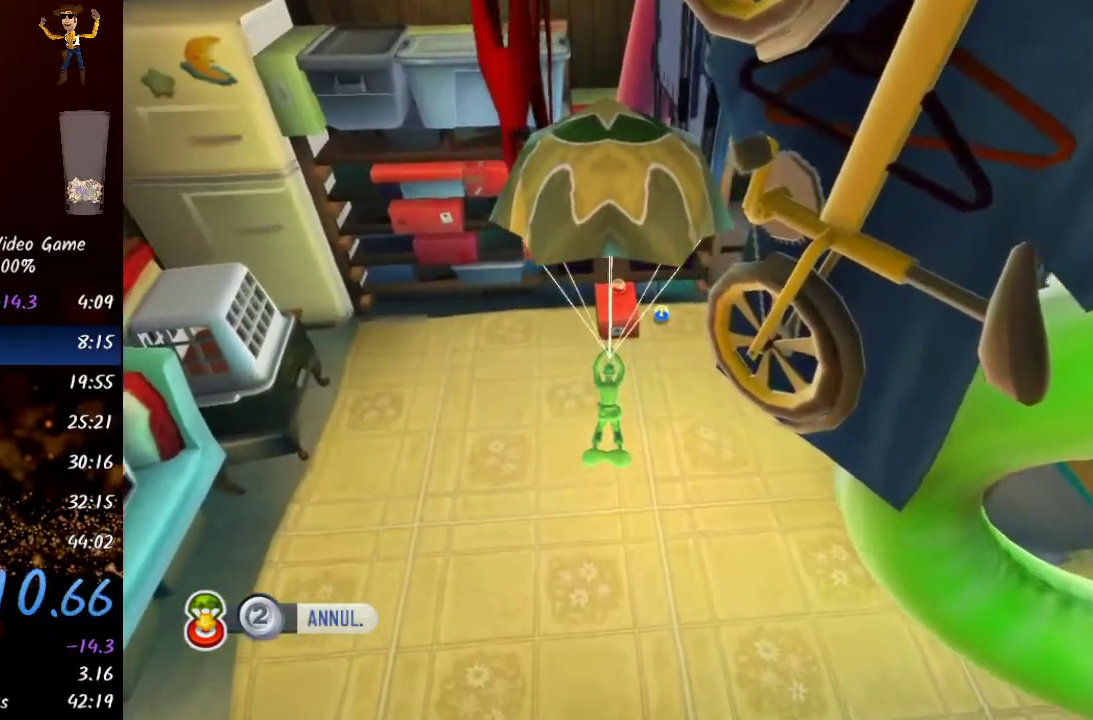
{"buttons": [], "left_stick": "up", "right_stick": "center", "events": []}
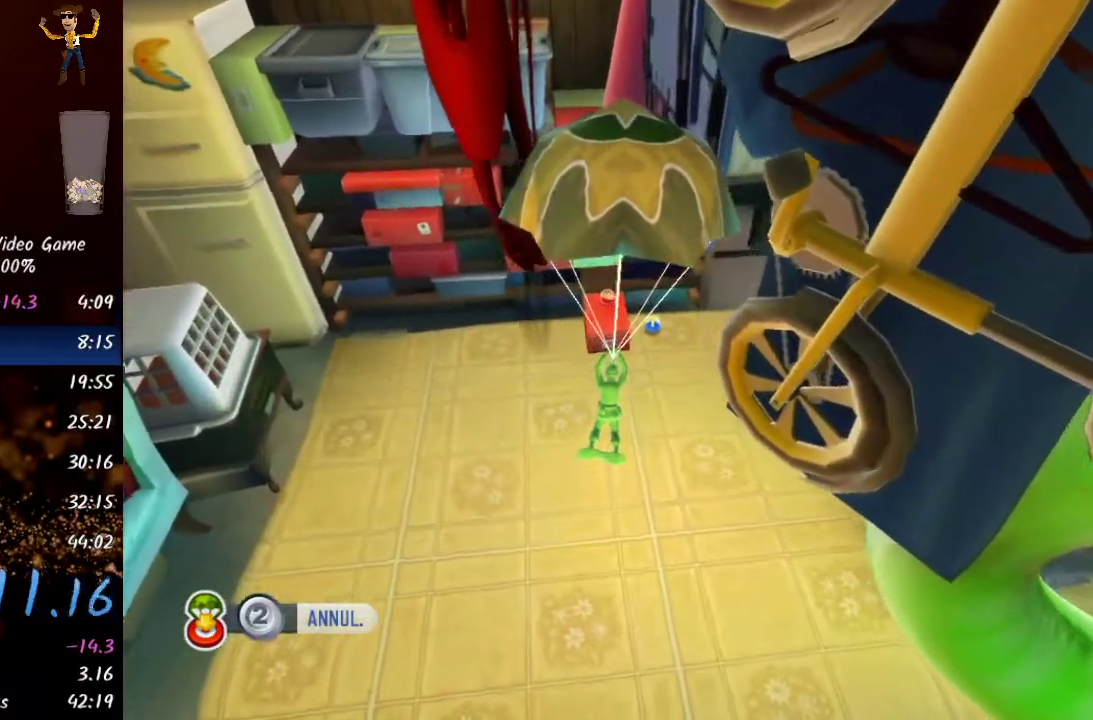
{"buttons": [], "left_stick": "up", "right_stick": "center", "events": []}
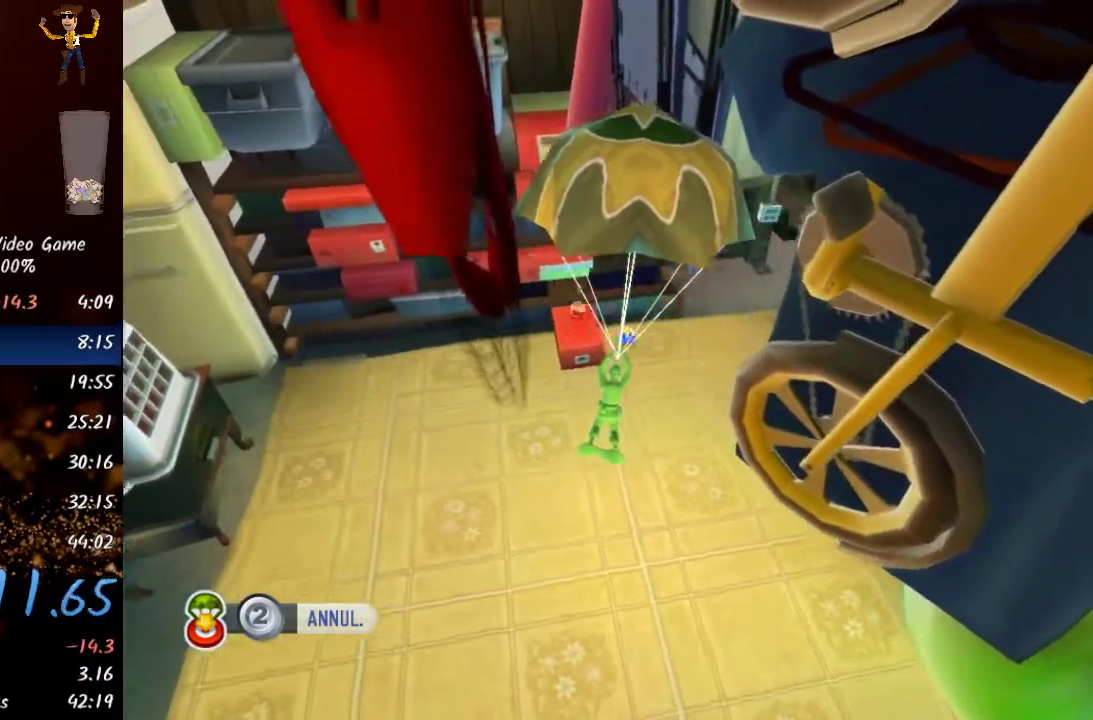
{"buttons": [], "left_stick": "up-right", "right_stick": "right", "events": [[183, "left_stick", "up-right"], [500, "right_stick", "right"]]}
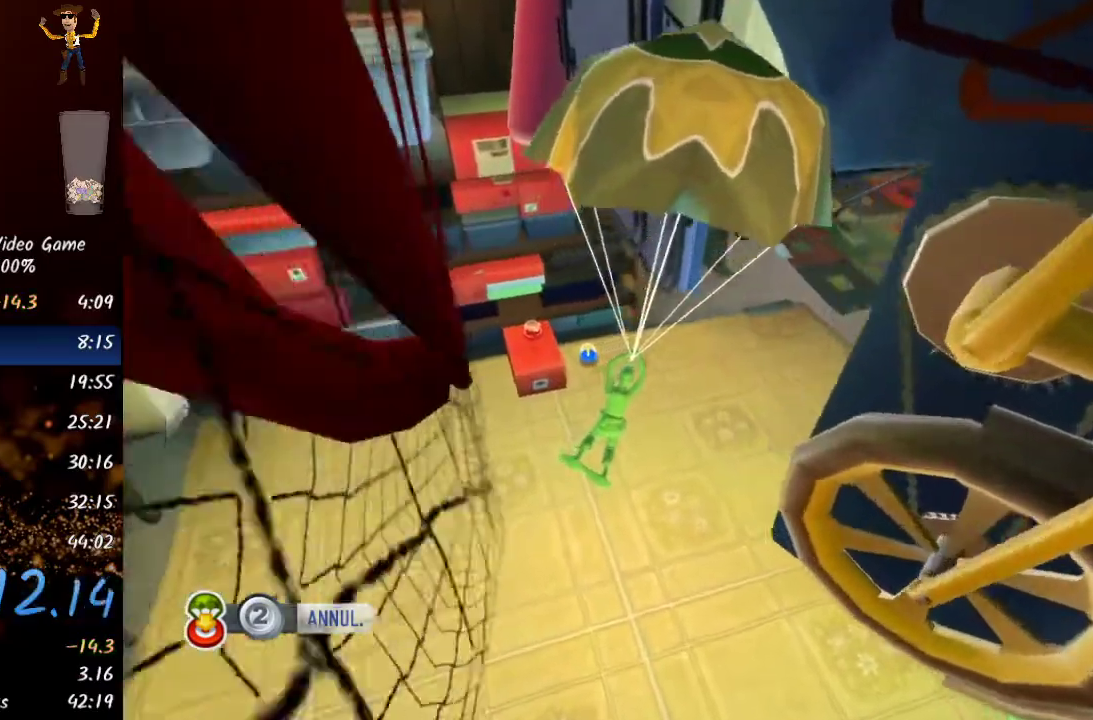
{"buttons": [], "left_stick": "up-right", "right_stick": "right", "events": []}
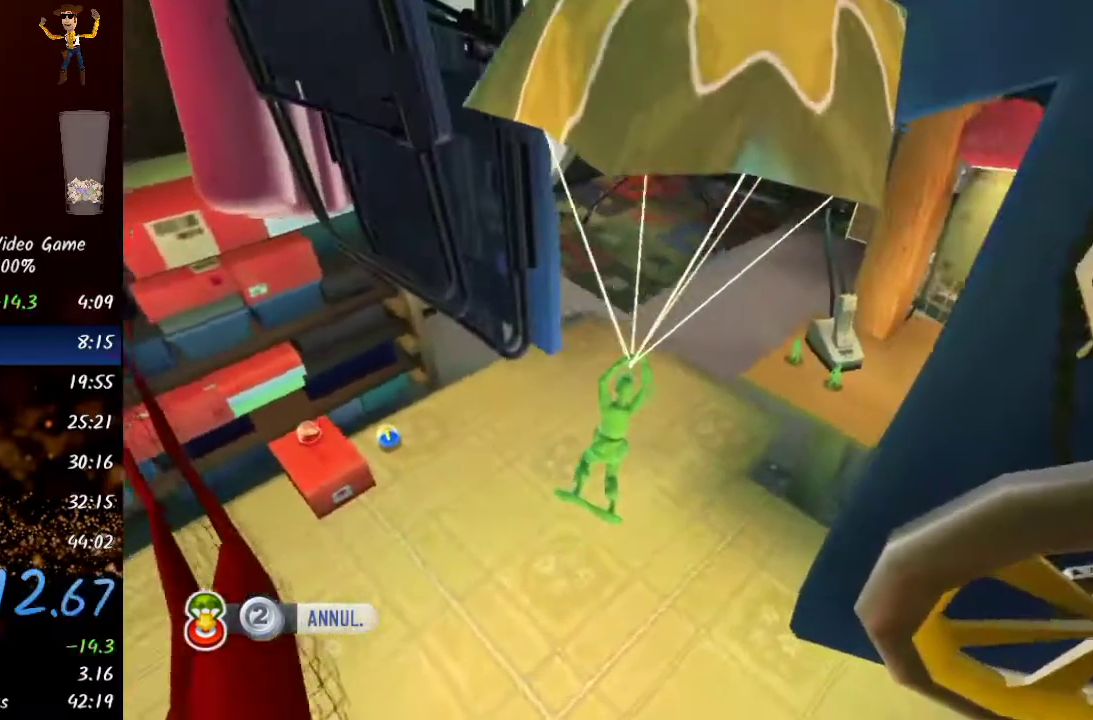
{"buttons": [], "left_stick": "up-right", "right_stick": "right", "events": []}
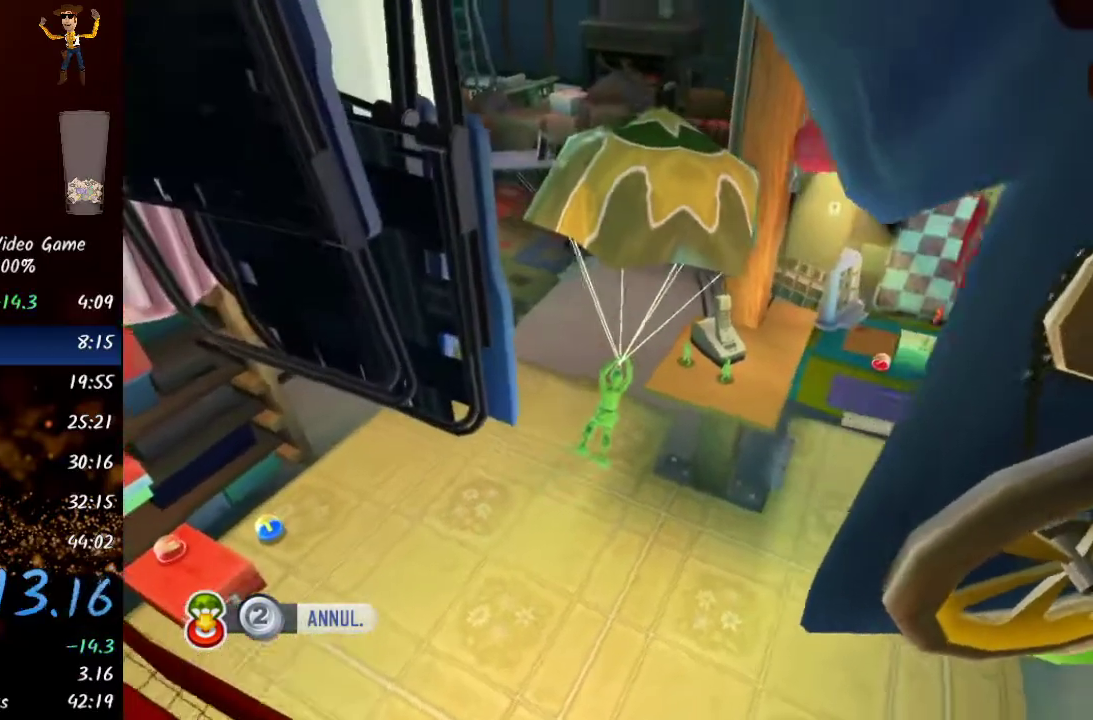
{"buttons": [], "left_stick": "up-right", "right_stick": "center", "events": [[33, "right_stick", "center"]]}
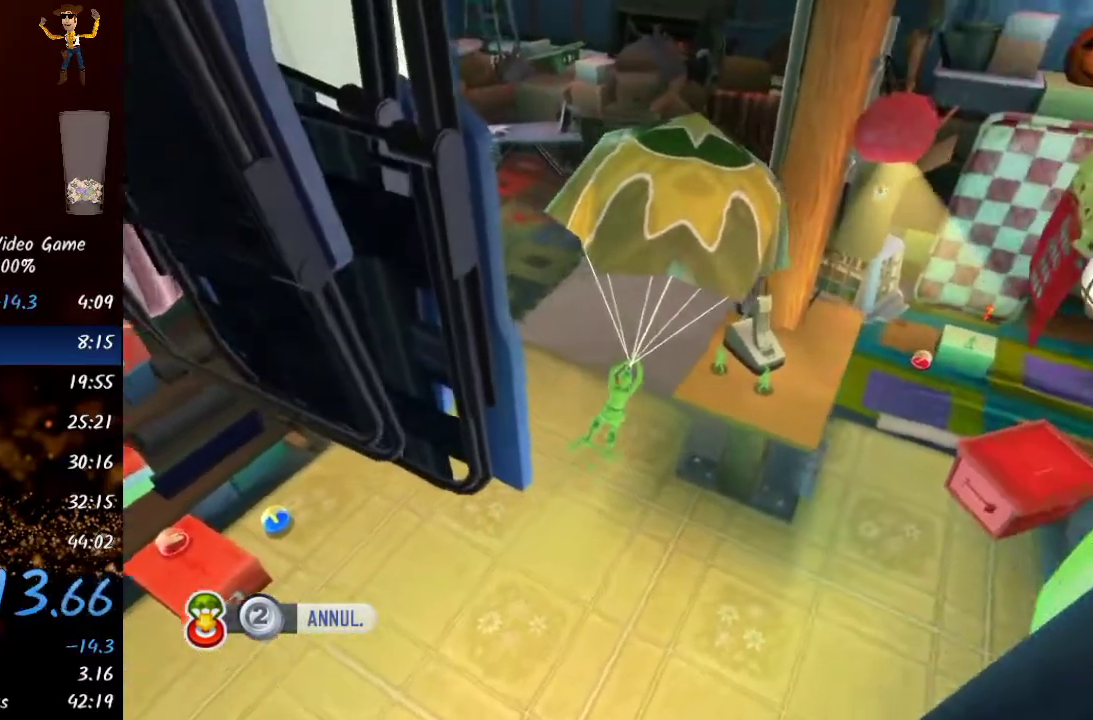
{"buttons": [], "left_stick": "up-right", "right_stick": "center", "events": []}
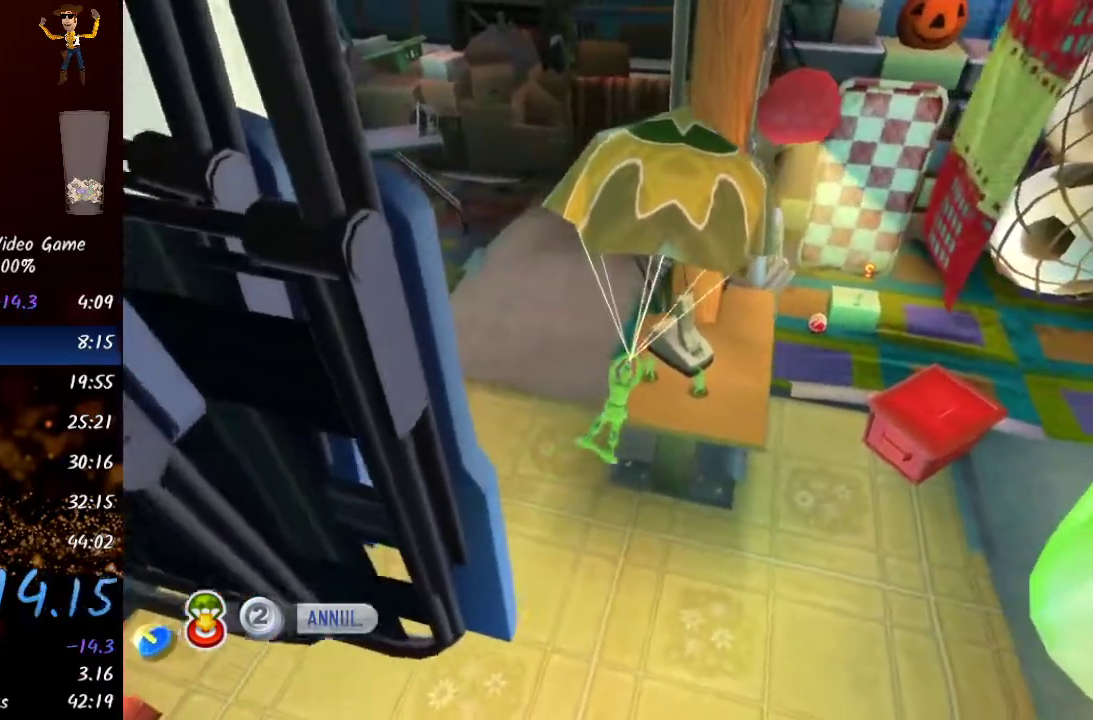
{"buttons": [], "left_stick": "up-right", "right_stick": "center", "events": []}
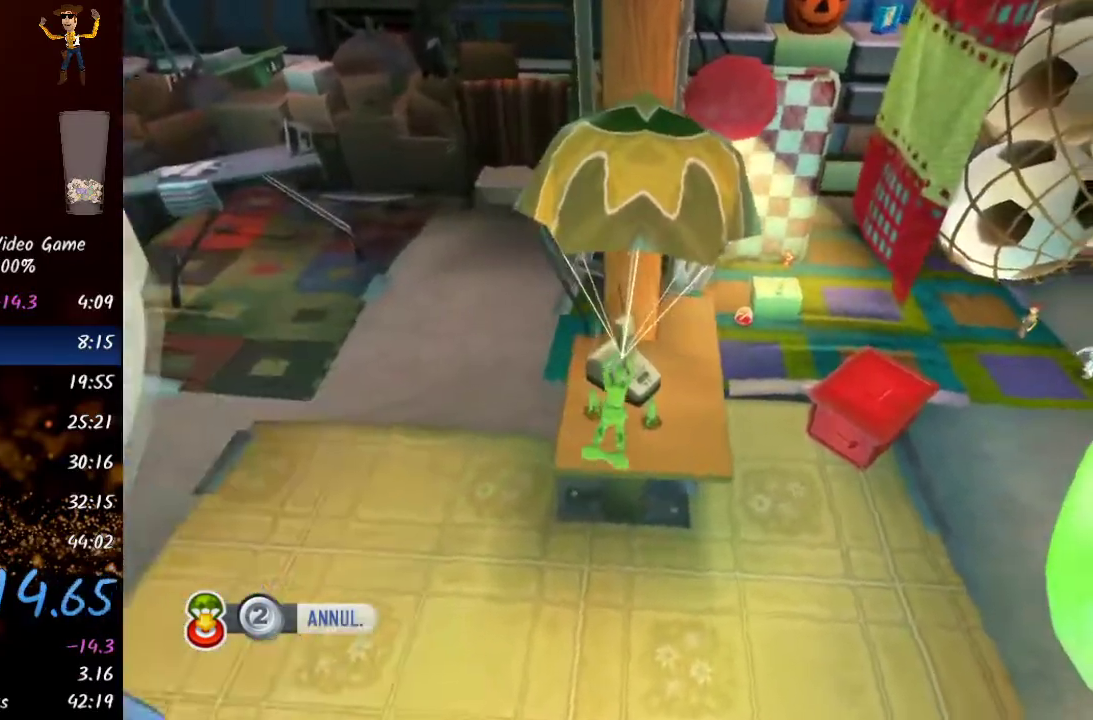
{"buttons": [], "left_stick": "up-right", "right_stick": "center", "events": []}
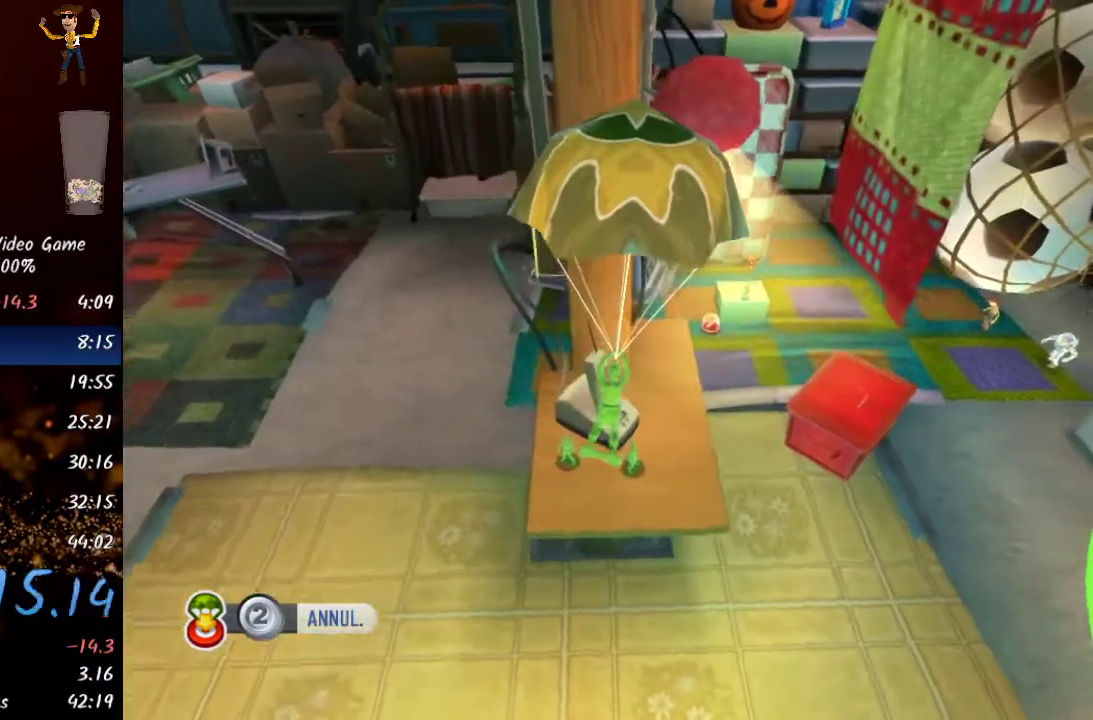
{"buttons": [], "left_stick": "up-right", "right_stick": "center", "events": []}